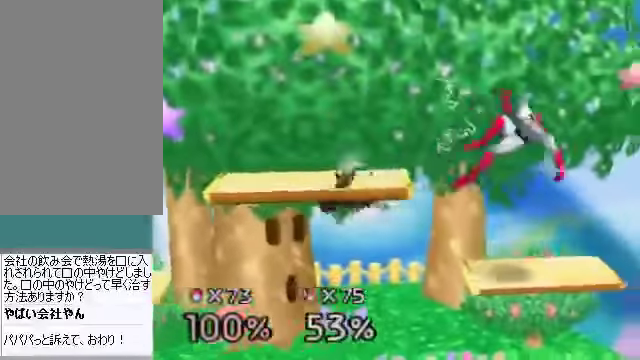
Gameplay with a controller (Nintendo layout); each line is a JSON object with the inputs held at the frame after it. "events" lists button and stick changes between this image and that frame as [ms after this image, input, new state], when the widget could be followed in between. Not read: L3 R3 Z.
{"buttons": [], "left_stick": "center", "events": [[67, "left_stick", "down-right"], [234, "left_stick", "up-right"], [502, "left_stick", "center"]]}
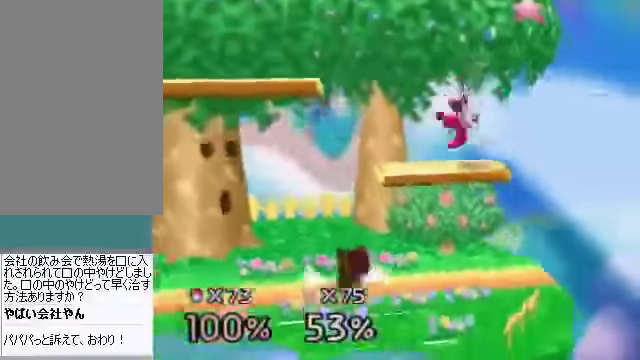
{"buttons": [], "left_stick": "center", "events": [[201, "left_stick", "left"], [368, "left_stick", "center"]]}
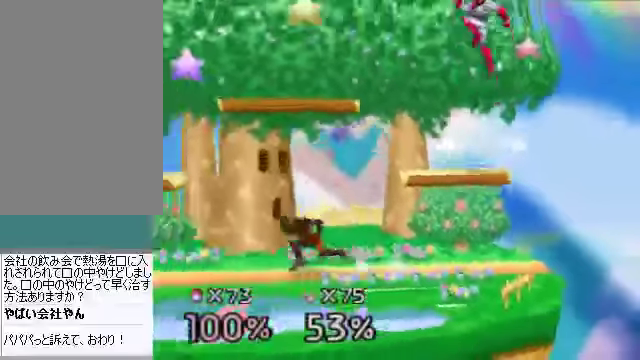
{"buttons": [], "left_stick": "center", "events": [[67, "left_stick", "right"], [234, "C_DOWN", "down"], [335, "left_stick", "up"], [368, "C_DOWN", "up"], [402, "A", "down"], [469, "A", "up"], [469, "left_stick", "center"]]}
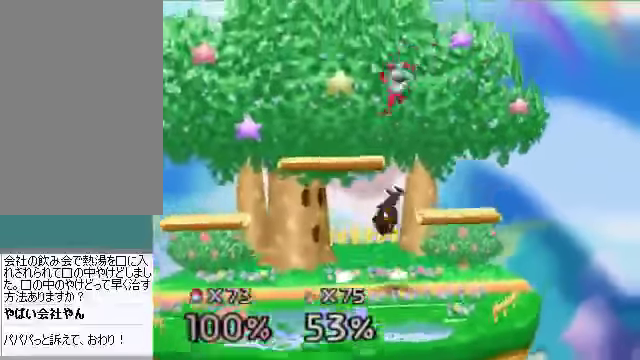
{"buttons": [], "left_stick": "center", "events": []}
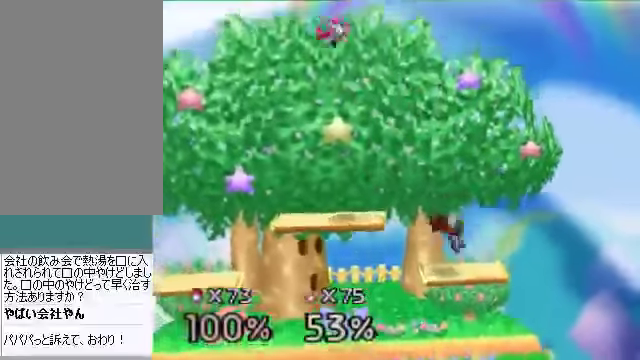
{"buttons": [], "left_stick": "left", "events": [[67, "C_DOWN", "down"], [67, "left_stick", "left"], [235, "C_DOWN", "up"], [268, "A", "down"], [368, "A", "up"]]}
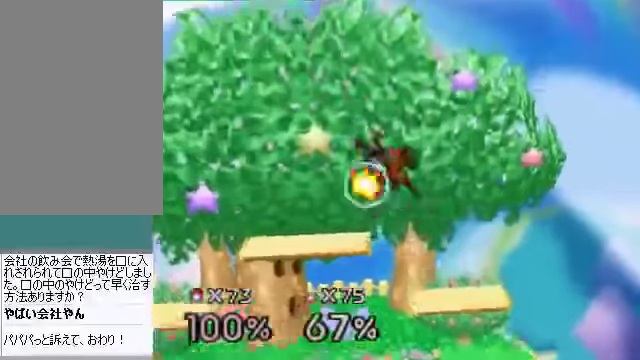
{"buttons": [], "left_stick": "left", "events": []}
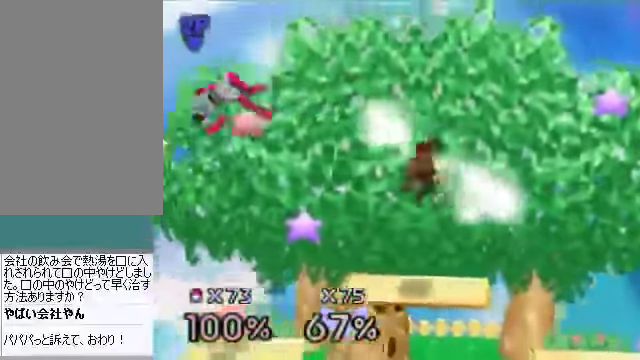
{"buttons": [], "left_stick": "center", "events": [[200, "left_stick", "center"], [368, "left_stick", "down"], [502, "left_stick", "center"]]}
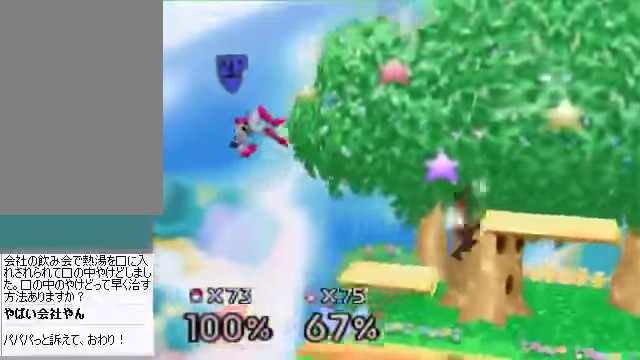
{"buttons": [], "left_stick": "left", "events": [[33, "left_stick", "down"], [134, "left_stick", "left"], [301, "left_stick", "center"], [435, "left_stick", "left"]]}
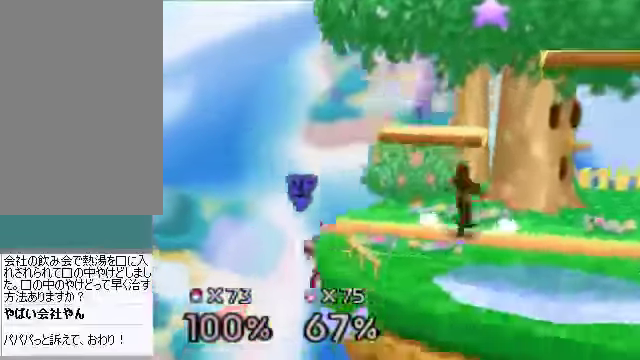
{"buttons": [], "left_stick": "down-right", "events": [[33, "C_LEFT", "down"], [33, "left_stick", "down-right"], [167, "C_LEFT", "up"]]}
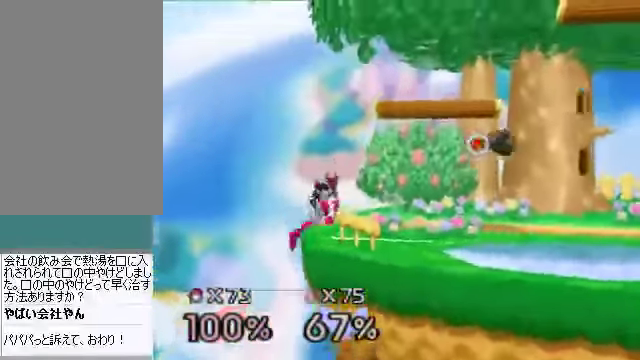
{"buttons": [], "left_stick": "center", "events": [[368, "left_stick", "right"], [469, "left_stick", "center"]]}
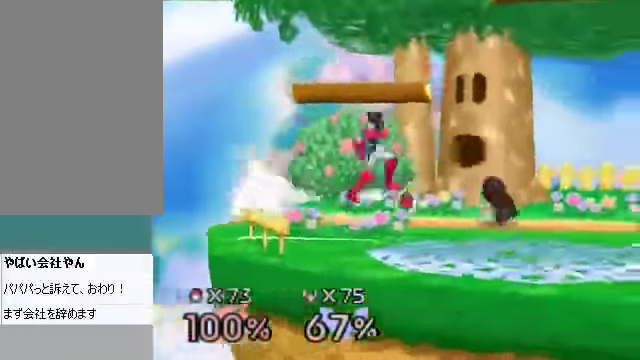
{"buttons": [], "left_stick": "center", "events": [[134, "C_DOWN", "down"], [201, "A", "down"], [235, "C_DOWN", "up"], [268, "A", "up"]]}
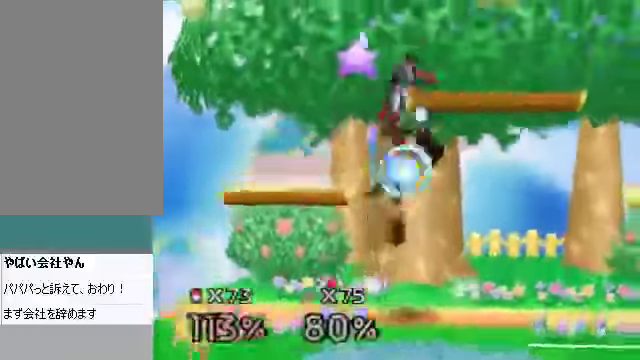
{"buttons": [], "left_stick": "left", "events": [[469, "left_stick", "left"]]}
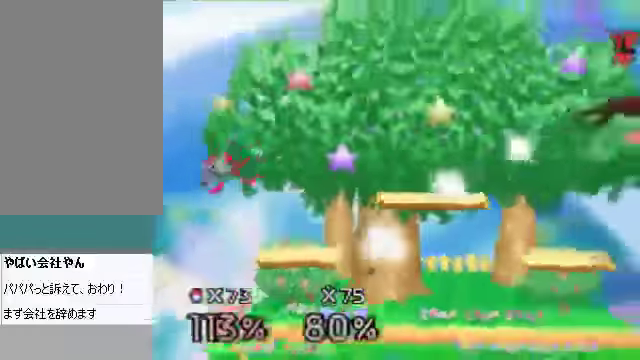
{"buttons": [], "left_stick": "down-left", "events": [[234, "left_stick", "down-left"]]}
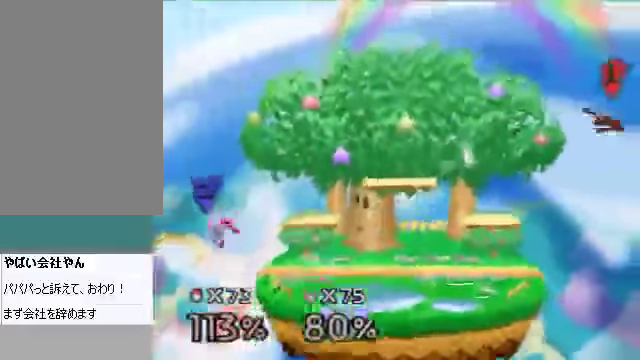
{"buttons": [], "left_stick": "down-left", "events": []}
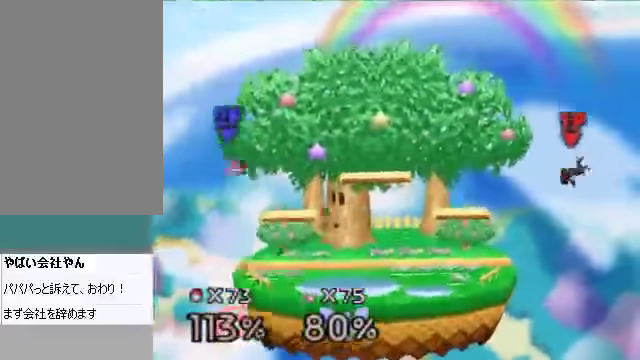
{"buttons": [], "left_stick": "center", "events": [[67, "B", "down"], [134, "B", "up"], [402, "left_stick", "center"]]}
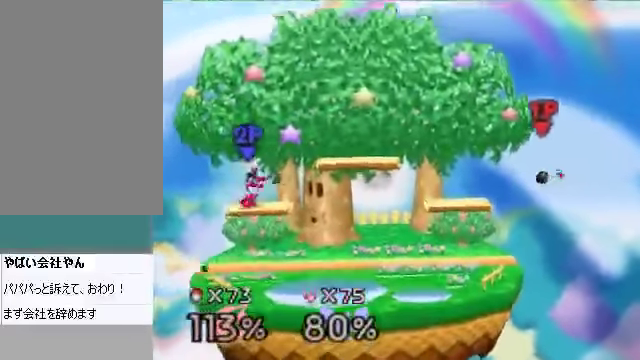
{"buttons": [], "left_stick": "center", "events": [[101, "left_stick", "left"], [435, "left_stick", "center"]]}
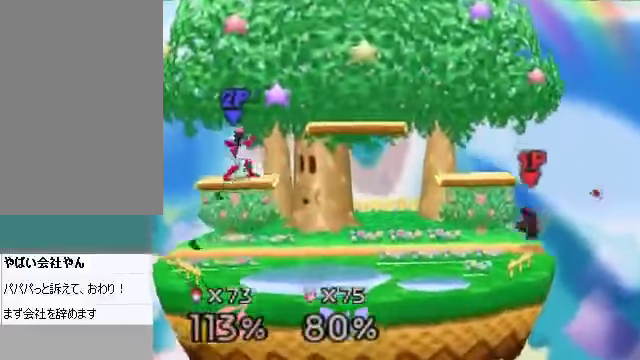
{"buttons": [], "left_stick": "left", "events": [[101, "left_stick", "left"], [235, "left_stick", "center"], [469, "left_stick", "left"]]}
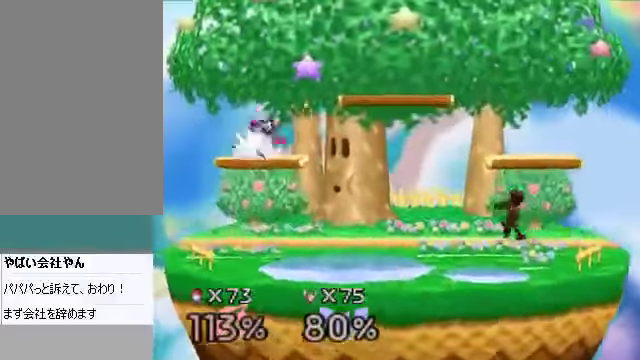
{"buttons": [], "left_stick": "right", "events": [[101, "left_stick", "center"], [134, "C_DOWN", "down"], [201, "C_DOWN", "up"], [201, "left_stick", "down-right"], [302, "B", "down"], [335, "B", "up"], [335, "left_stick", "right"]]}
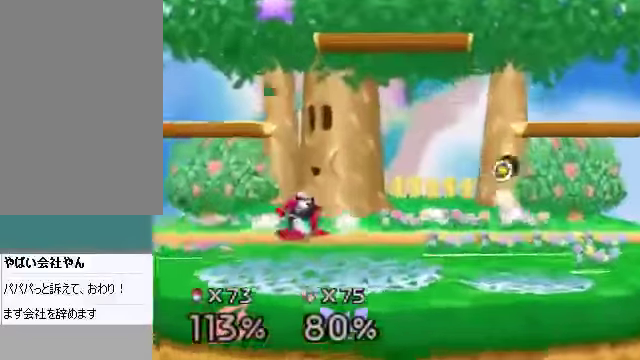
{"buttons": [], "left_stick": "right", "events": []}
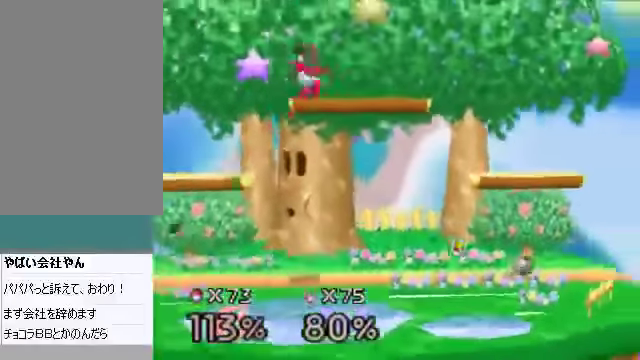
{"buttons": [], "left_stick": "left", "events": [[33, "left_stick", "center"], [402, "left_stick", "left"]]}
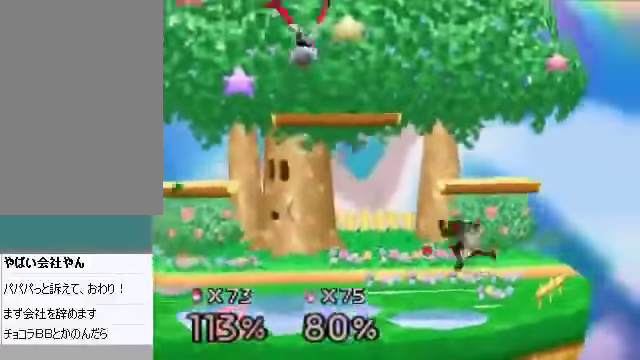
{"buttons": [], "left_stick": "center", "events": [[134, "C_DOWN", "down"], [234, "C_DOWN", "up"], [268, "C_DOWN", "down"], [368, "A", "down"], [368, "C_DOWN", "up"], [469, "A", "up"], [469, "left_stick", "center"]]}
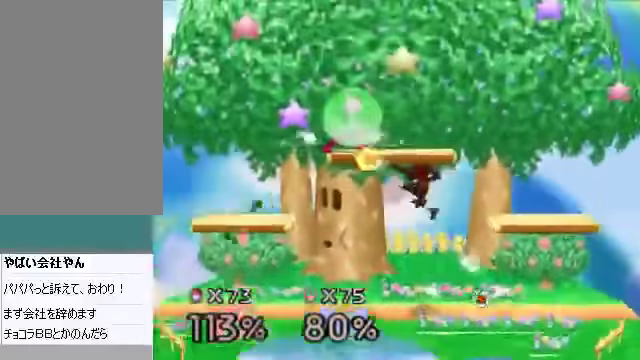
{"buttons": [], "left_stick": "center", "events": [[167, "left_stick", "left"], [335, "left_stick", "right"], [469, "left_stick", "center"]]}
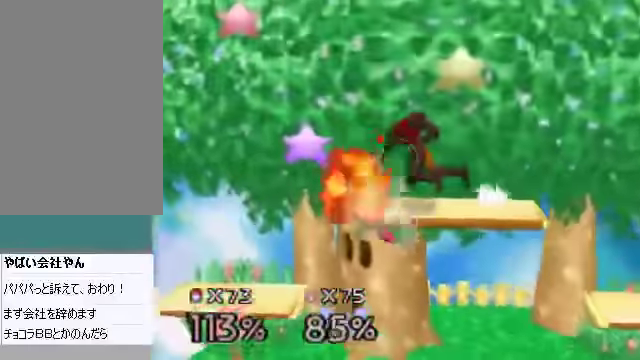
{"buttons": [], "left_stick": "down", "events": [[101, "left_stick", "left"], [335, "left_stick", "center"], [502, "left_stick", "down"]]}
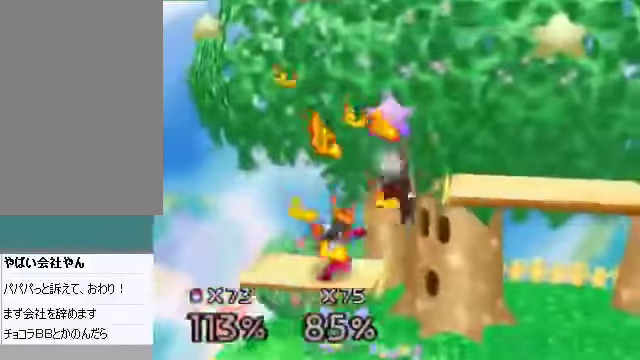
{"buttons": [], "left_stick": "center", "events": [[67, "A", "down"], [67, "left_stick", "center"], [100, "A", "up"]]}
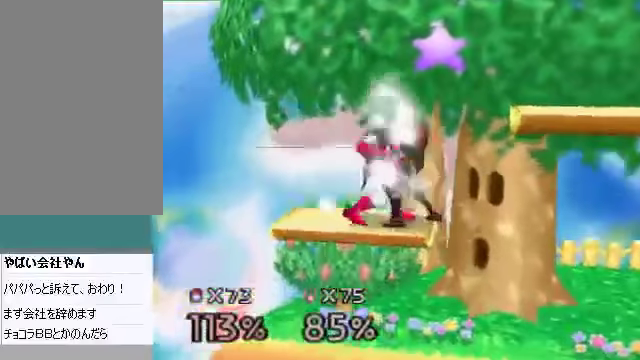
{"buttons": [], "left_stick": "right", "events": [[101, "A", "down"], [168, "A", "up"], [502, "left_stick", "right"]]}
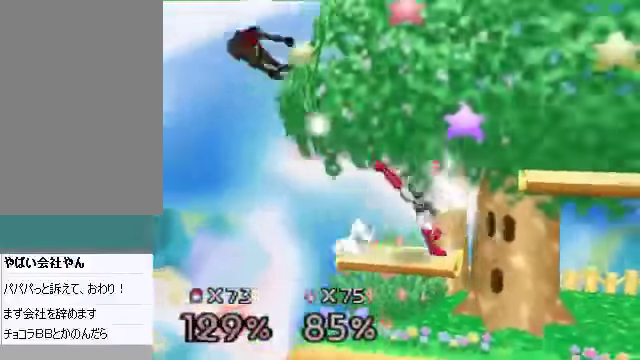
{"buttons": [], "left_stick": "right", "events": []}
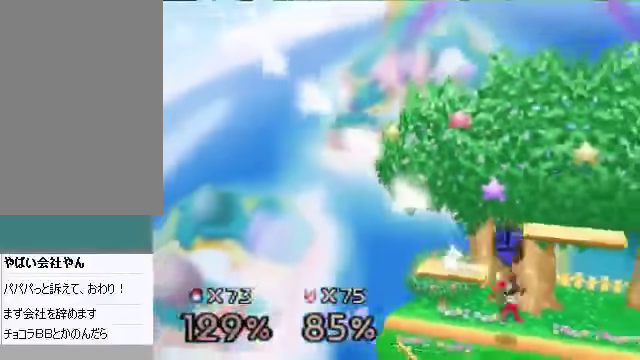
{"buttons": [], "left_stick": "right", "events": []}
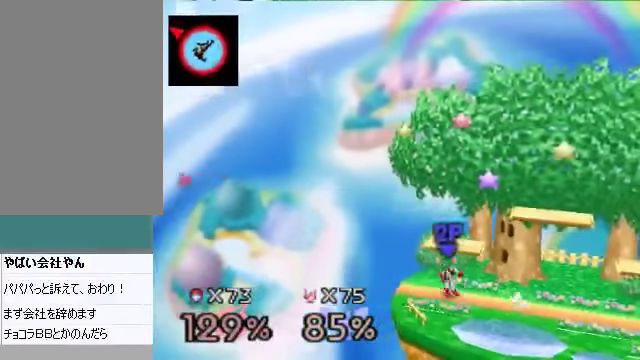
{"buttons": [], "left_stick": "right", "events": []}
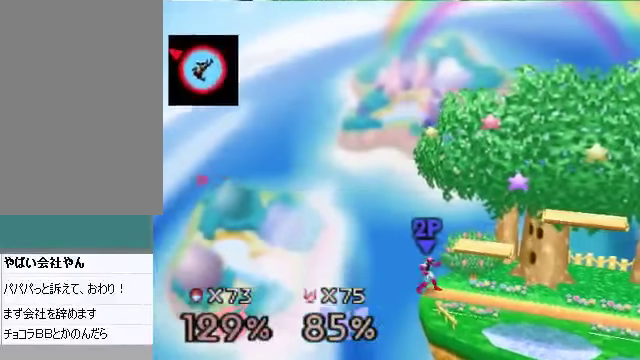
{"buttons": [], "left_stick": "up-right", "events": [[268, "C_RIGHT", "down"], [301, "C_DOWN", "down"], [301, "C_RIGHT", "up"], [301, "left_stick", "up-right"], [335, "C_DOWN", "up"]]}
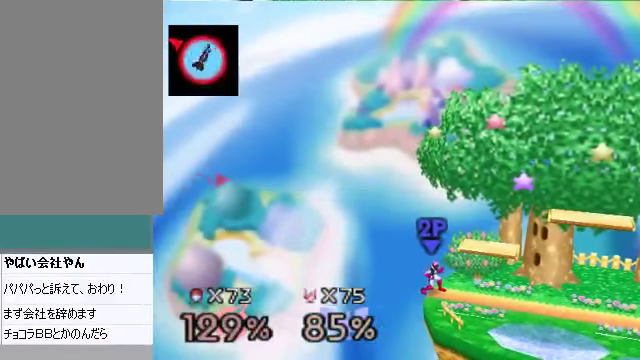
{"buttons": [], "left_stick": "down-right", "events": [[67, "left_stick", "down-right"]]}